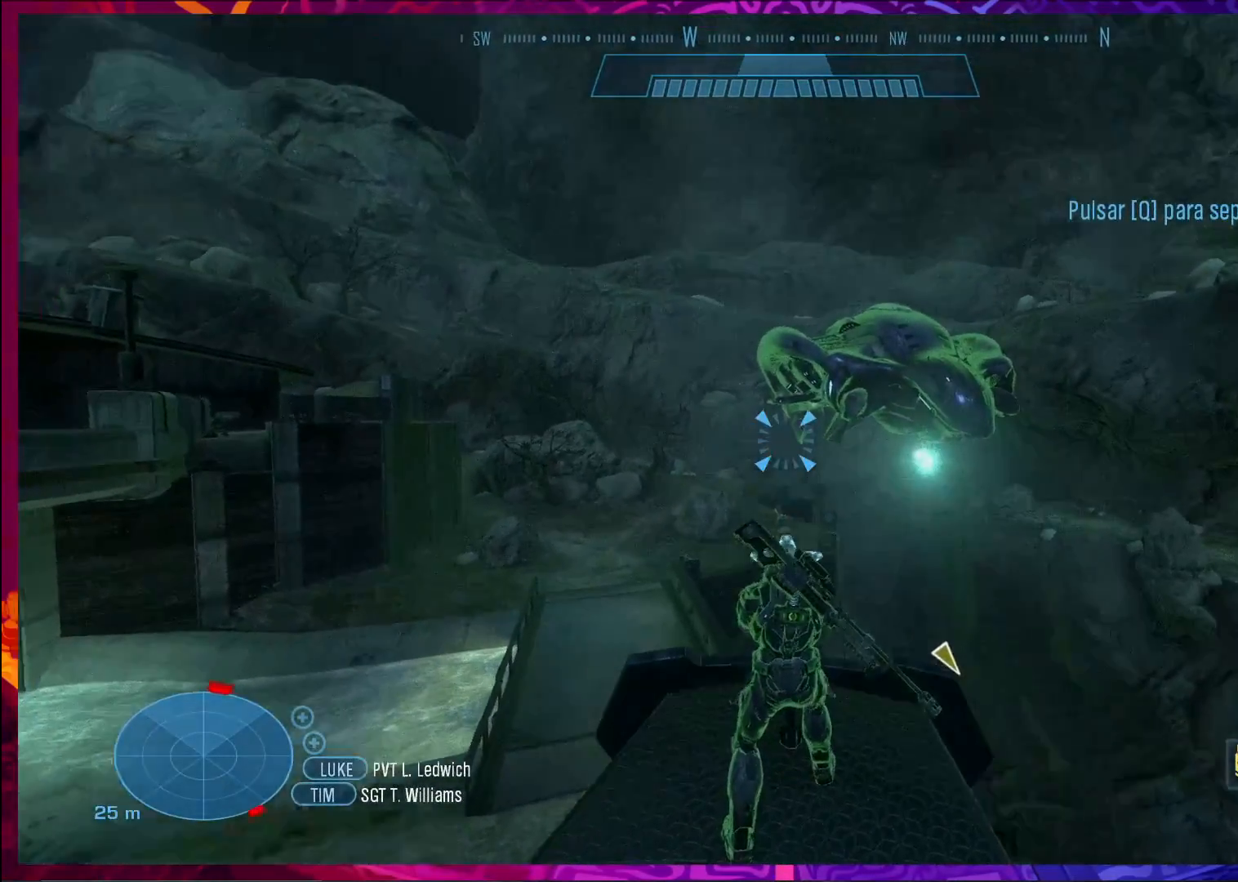
Gameplay with keyboard and mouse; each line is a JSON object with the keys and mouse buttons held at the frame after it. "events" lists presses ("down") and releases ("up") of "a", "c", "ctrl", "d", "e", "f", "q", "r", "s", "shift", "space", "tab", "v", "w", "x", "z", "mouse_left", "mouse_wheel", "mouse_right", "mouse_mb4" and "mouse_mb5" between this image and that frame as [ms after this image, input, new state], when the widget could be followed in between. "mouse_left", "mouse_wheel", "mouse_right", "mouse_mb4", "mouse_mb5" = the "left", "wheel", "right", "mb4", "mb5" buttons of the "mouse" list. No other keys are recorded. "wheel" means that the mouse wheel is clicked or scrolled. Not read: mouse_move.
{"keys": [], "mouse": ["left"], "events": [[67, "mouse_left", "down"]]}
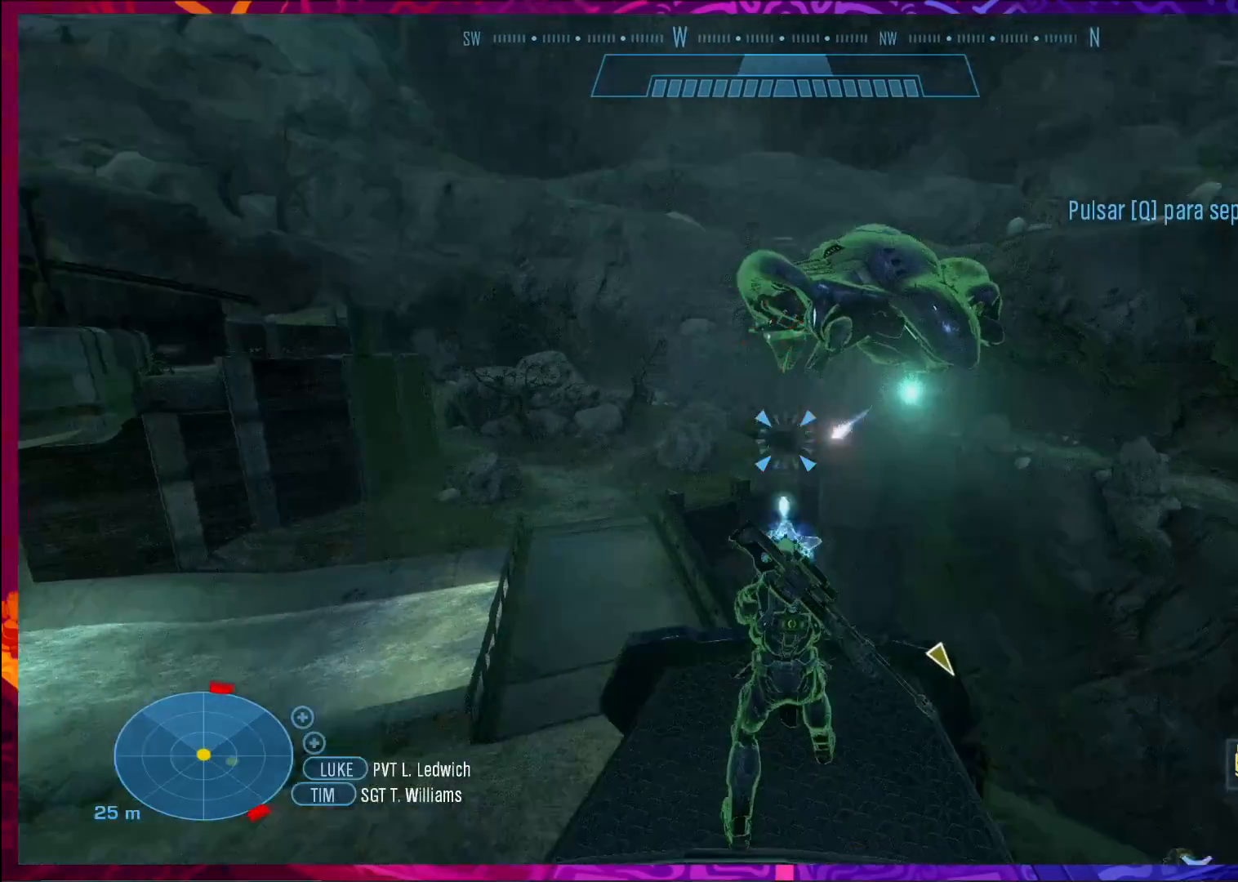
{"keys": [], "mouse": ["left"], "events": []}
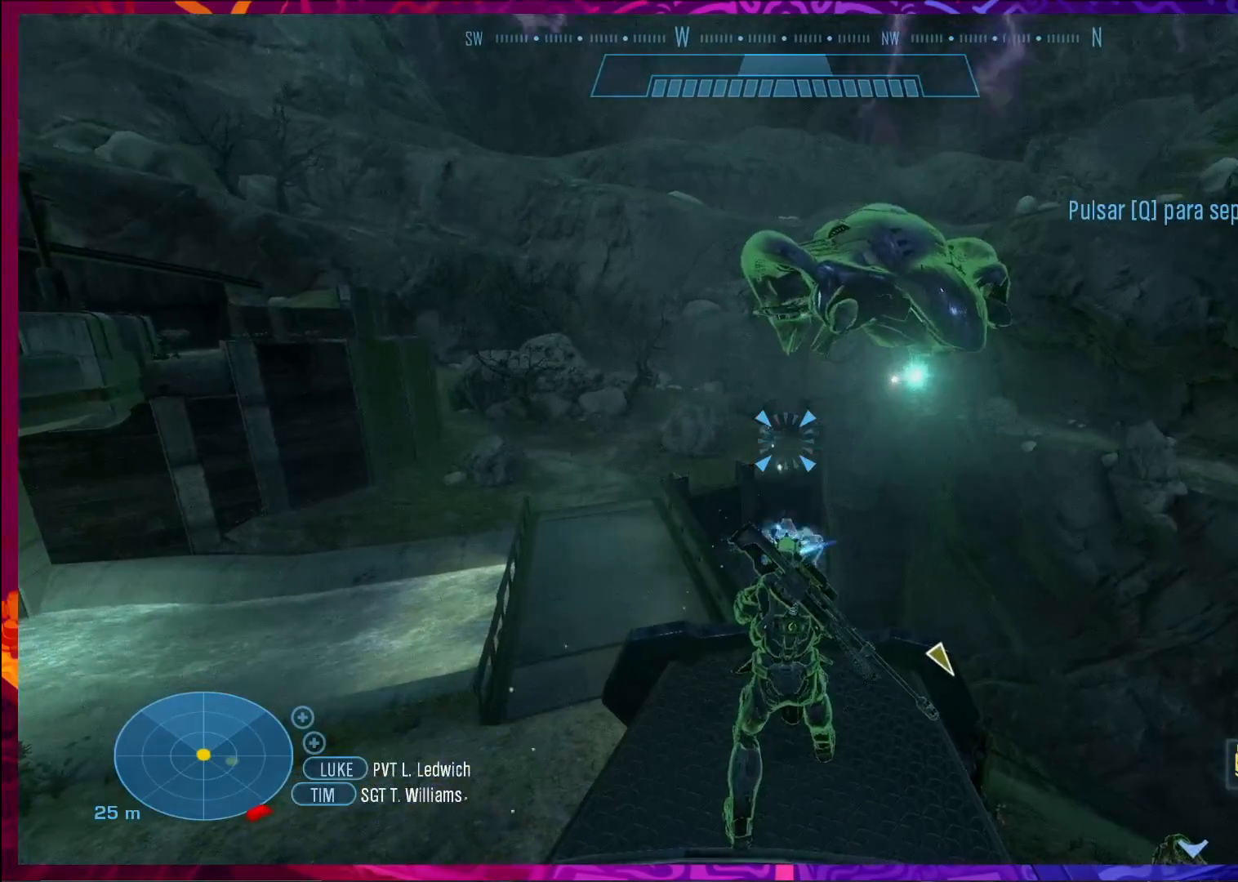
{"keys": [], "mouse": ["left"], "events": []}
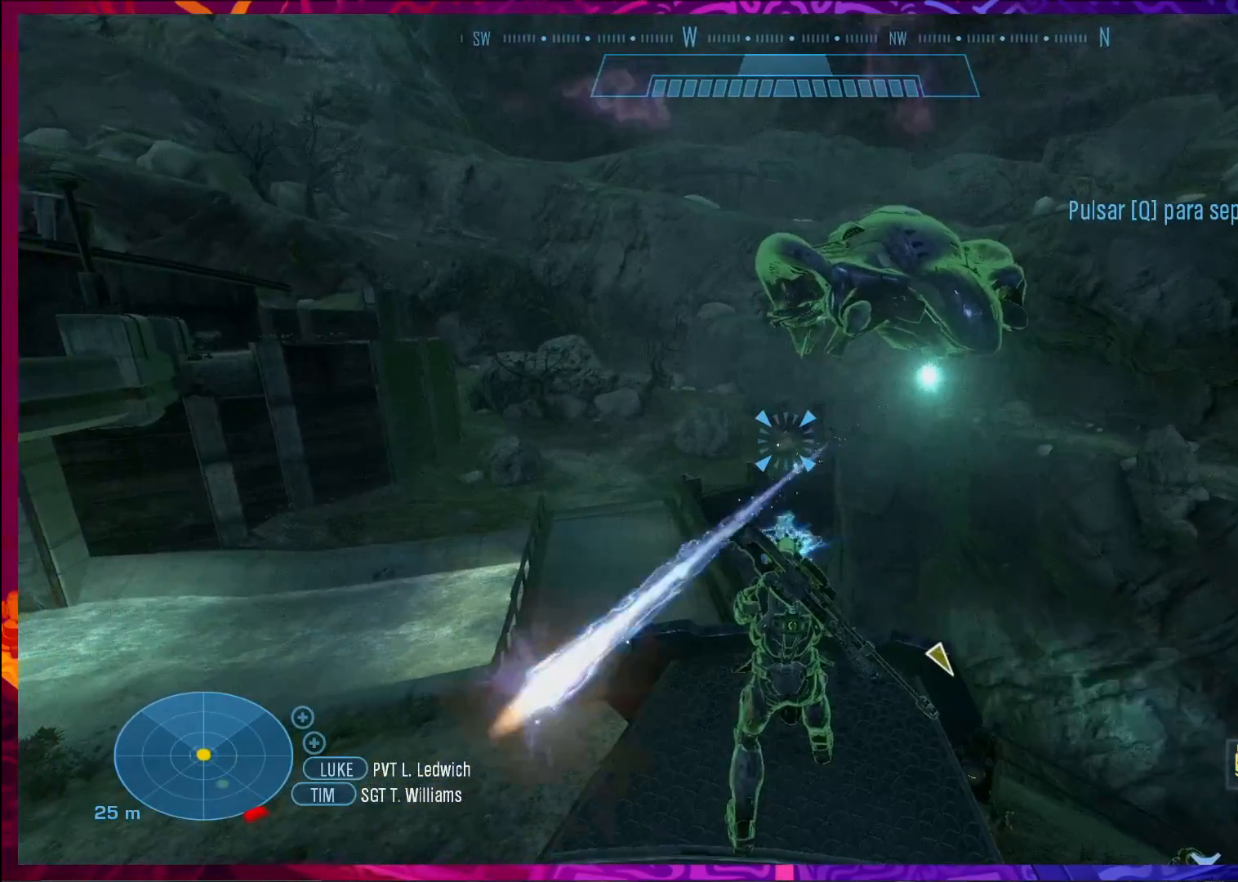
{"keys": [], "mouse": ["left"], "events": []}
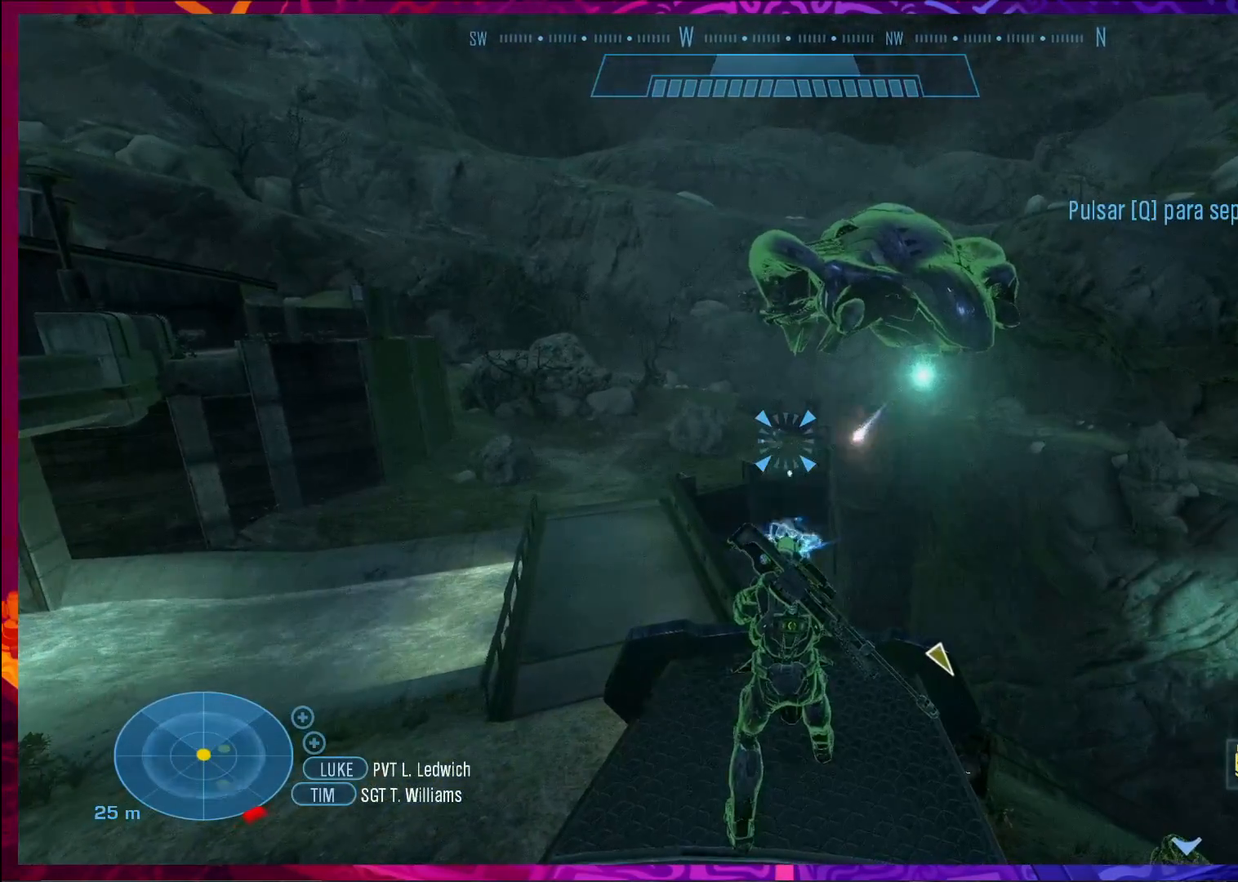
{"keys": [], "mouse": ["left"], "events": []}
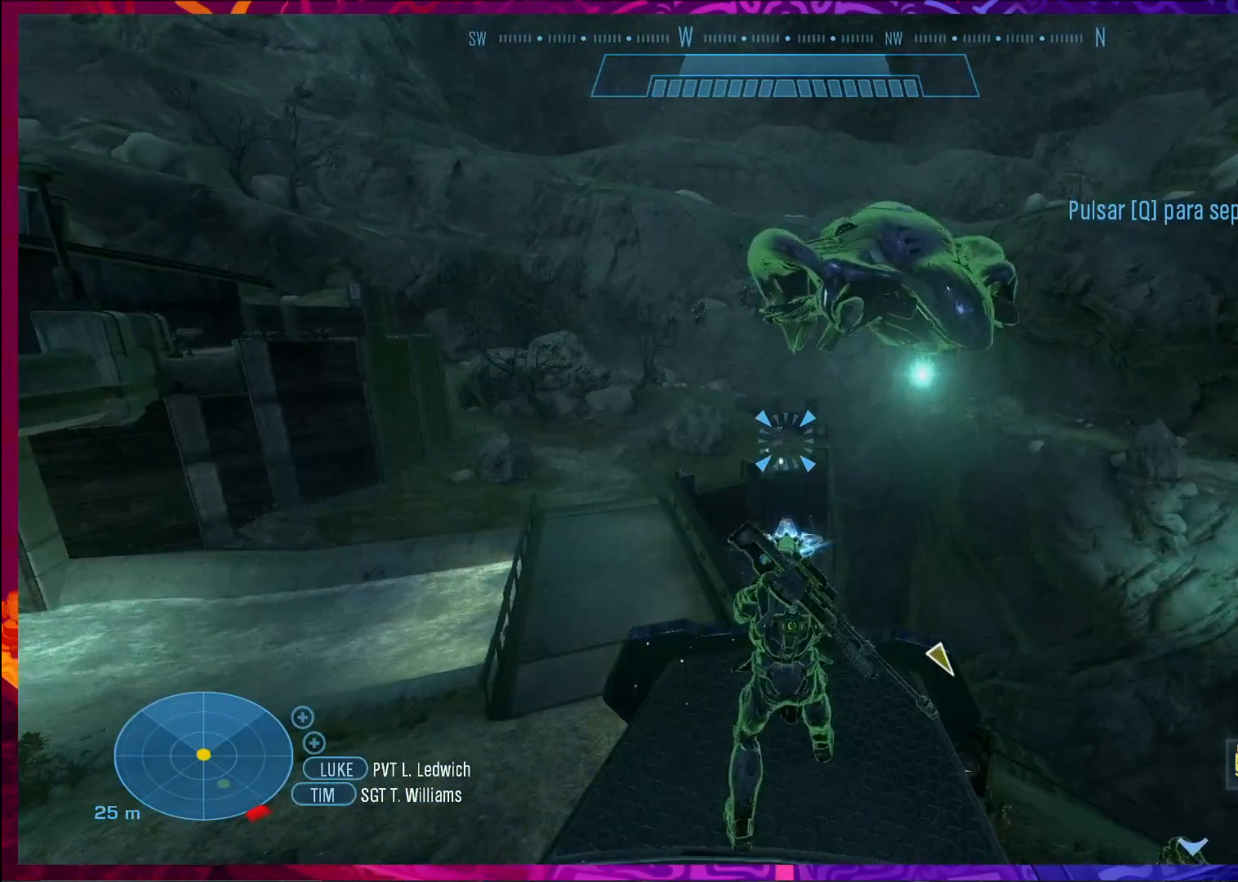
{"keys": [], "mouse": ["left"], "events": []}
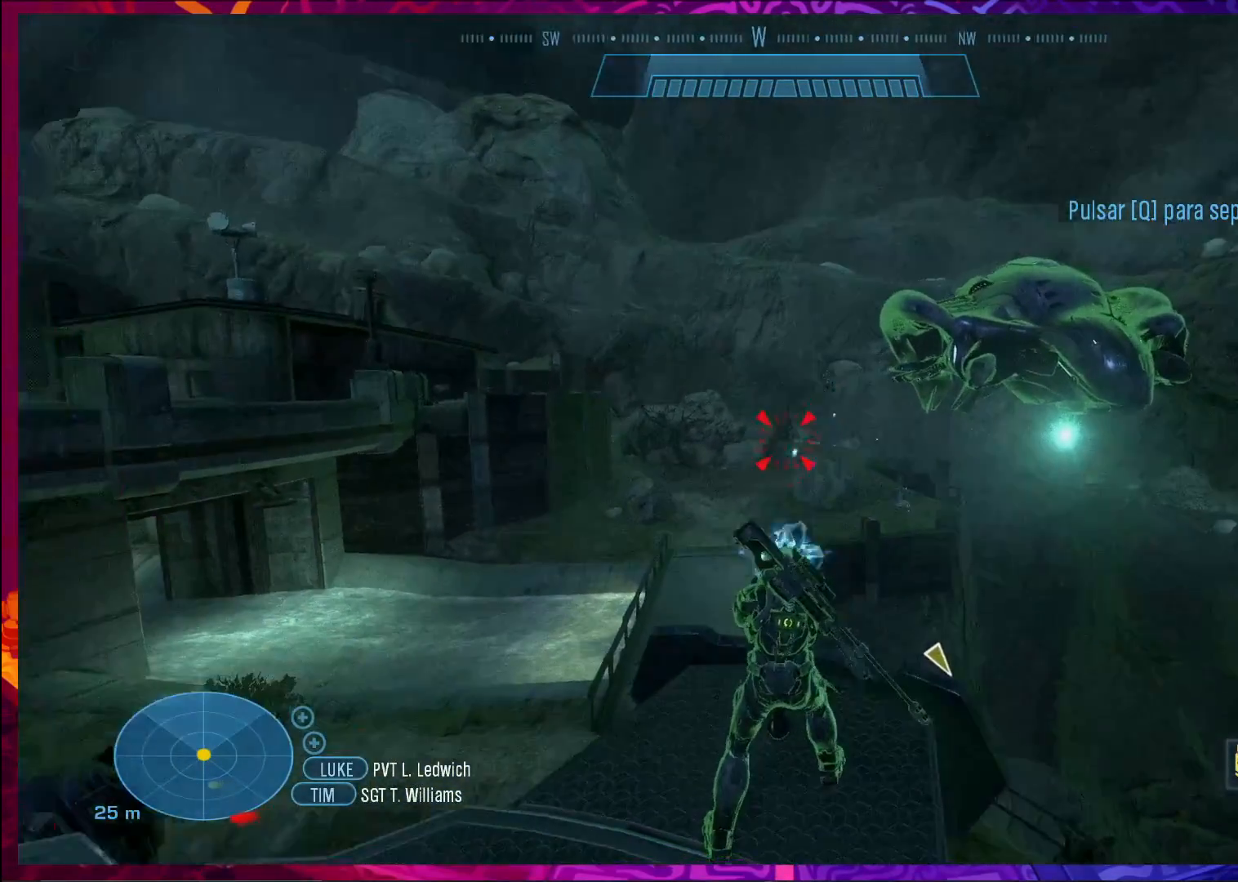
{"keys": [], "mouse": ["left"], "events": []}
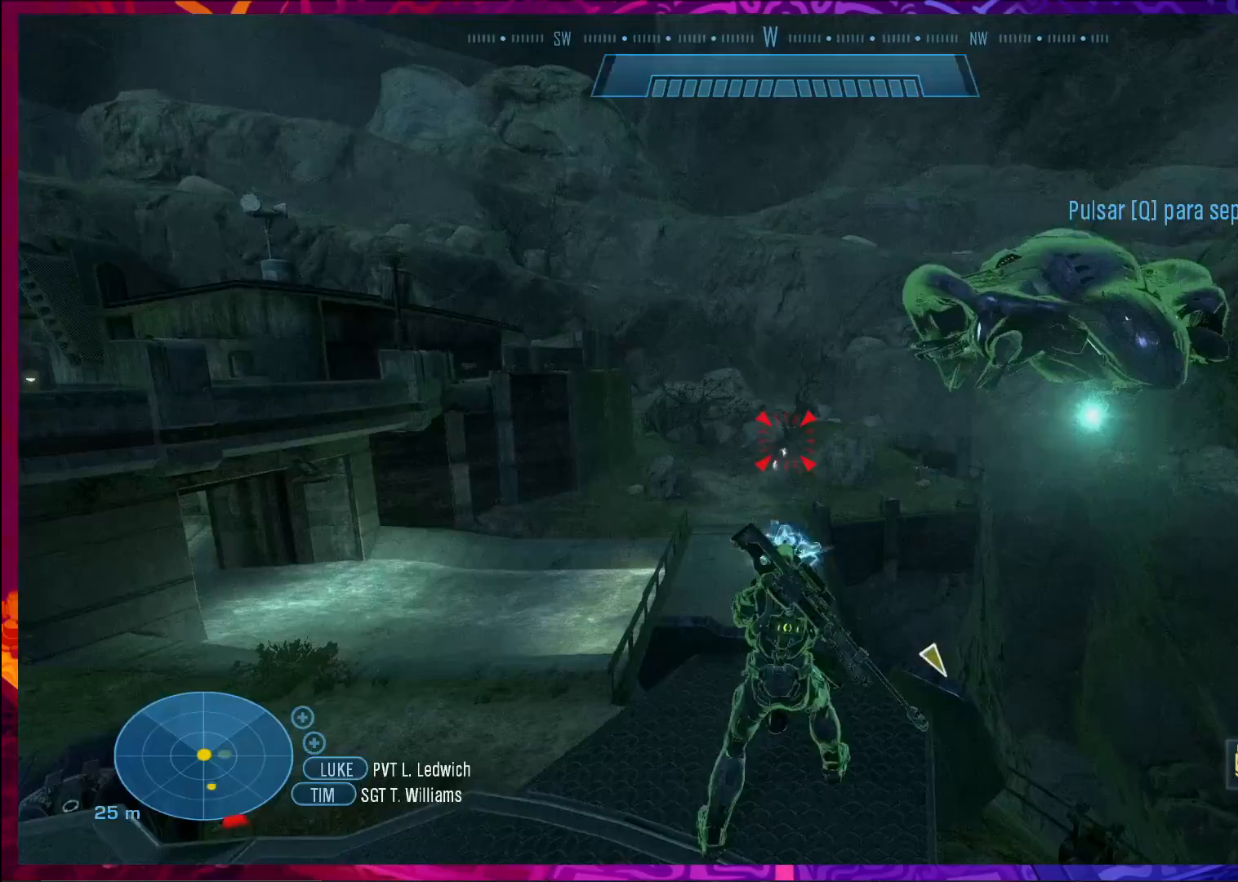
{"keys": [], "mouse": [], "events": [[233, "mouse_left", "up"]]}
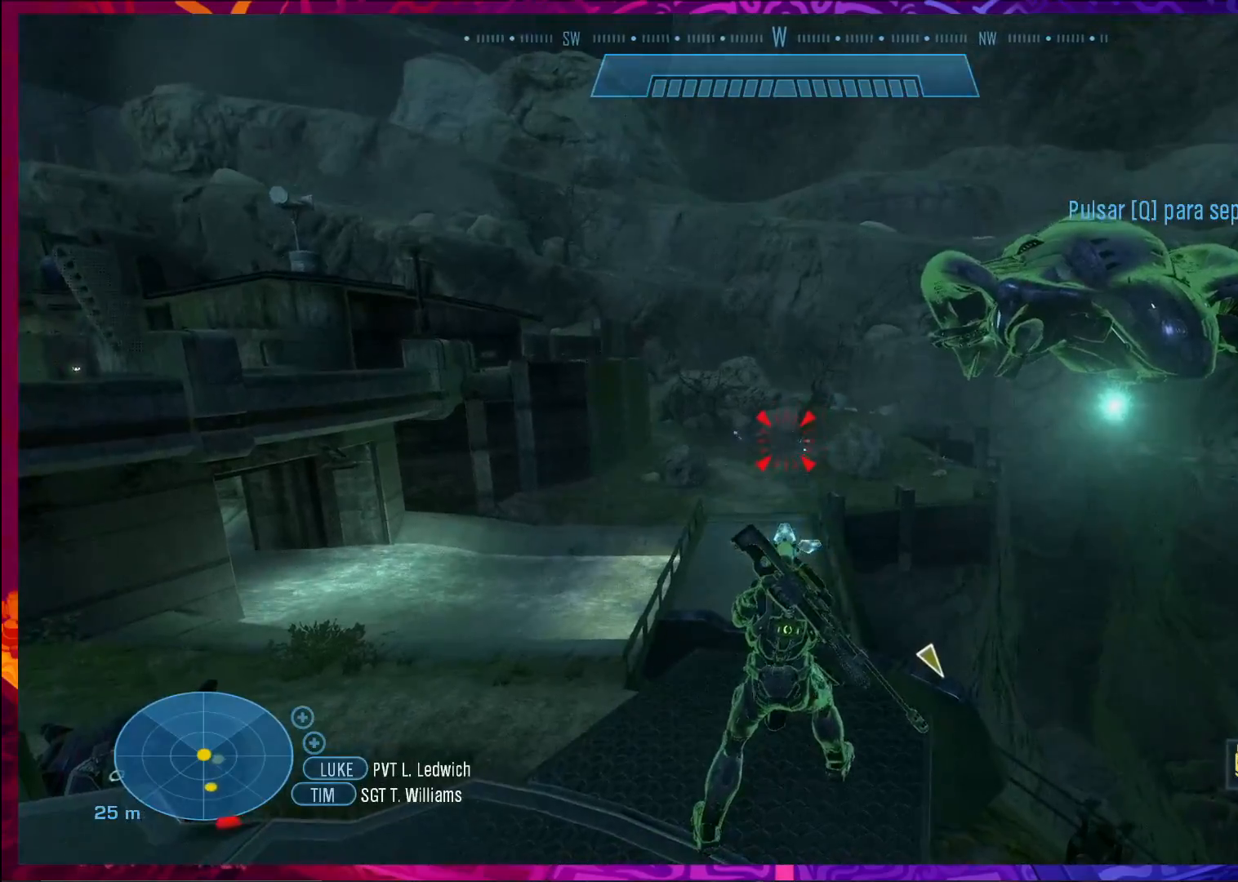
{"keys": [], "mouse": ["left"], "events": [[367, "mouse_left", "down"]]}
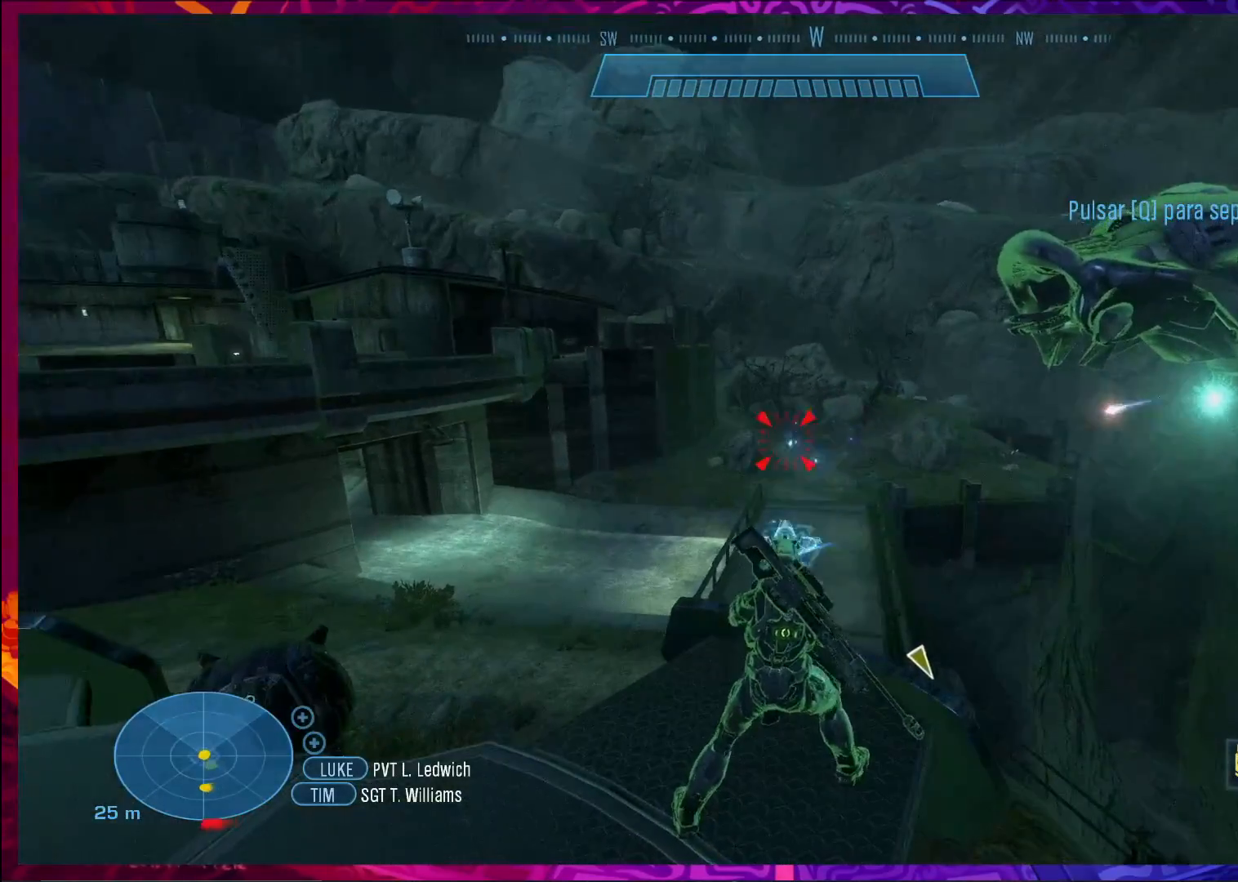
{"keys": [], "mouse": ["left"], "events": []}
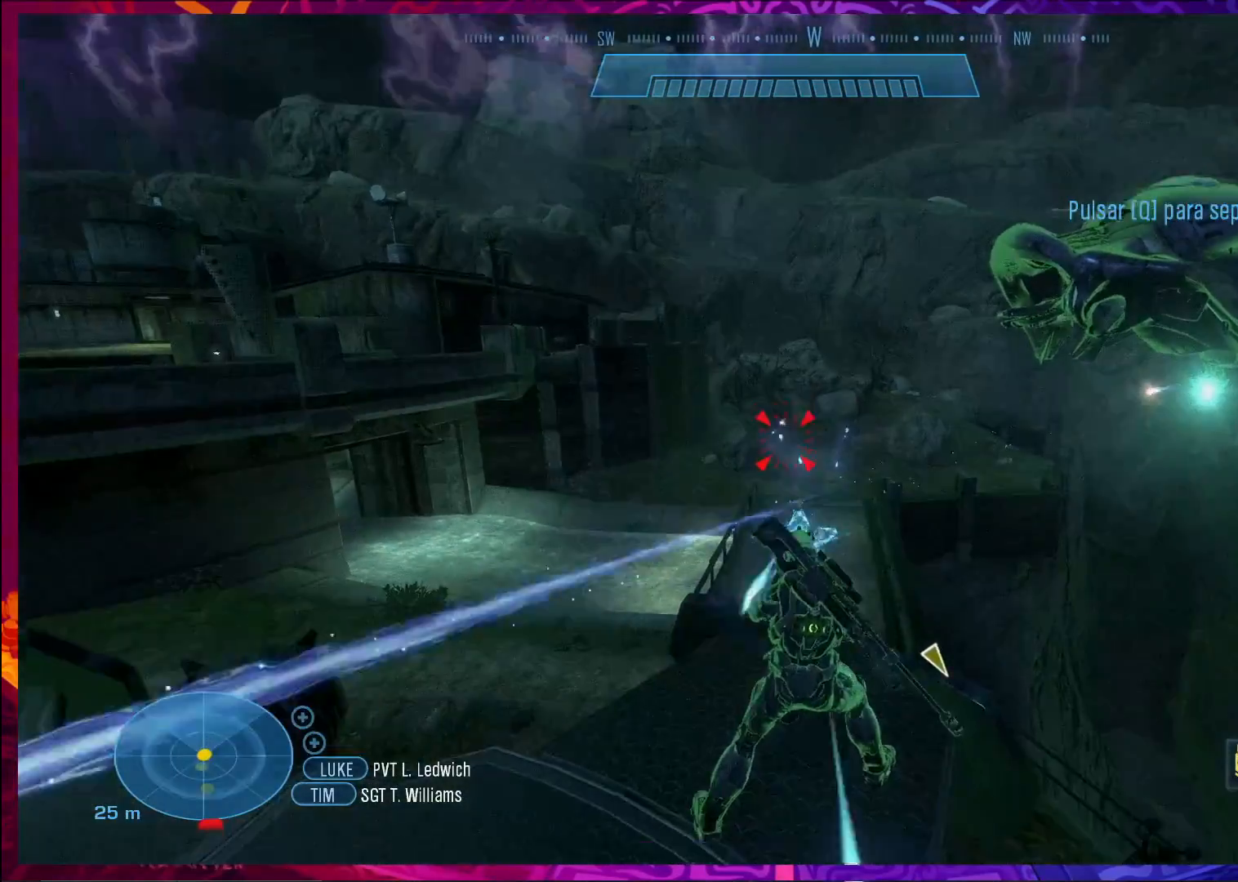
{"keys": [], "mouse": ["left"], "events": []}
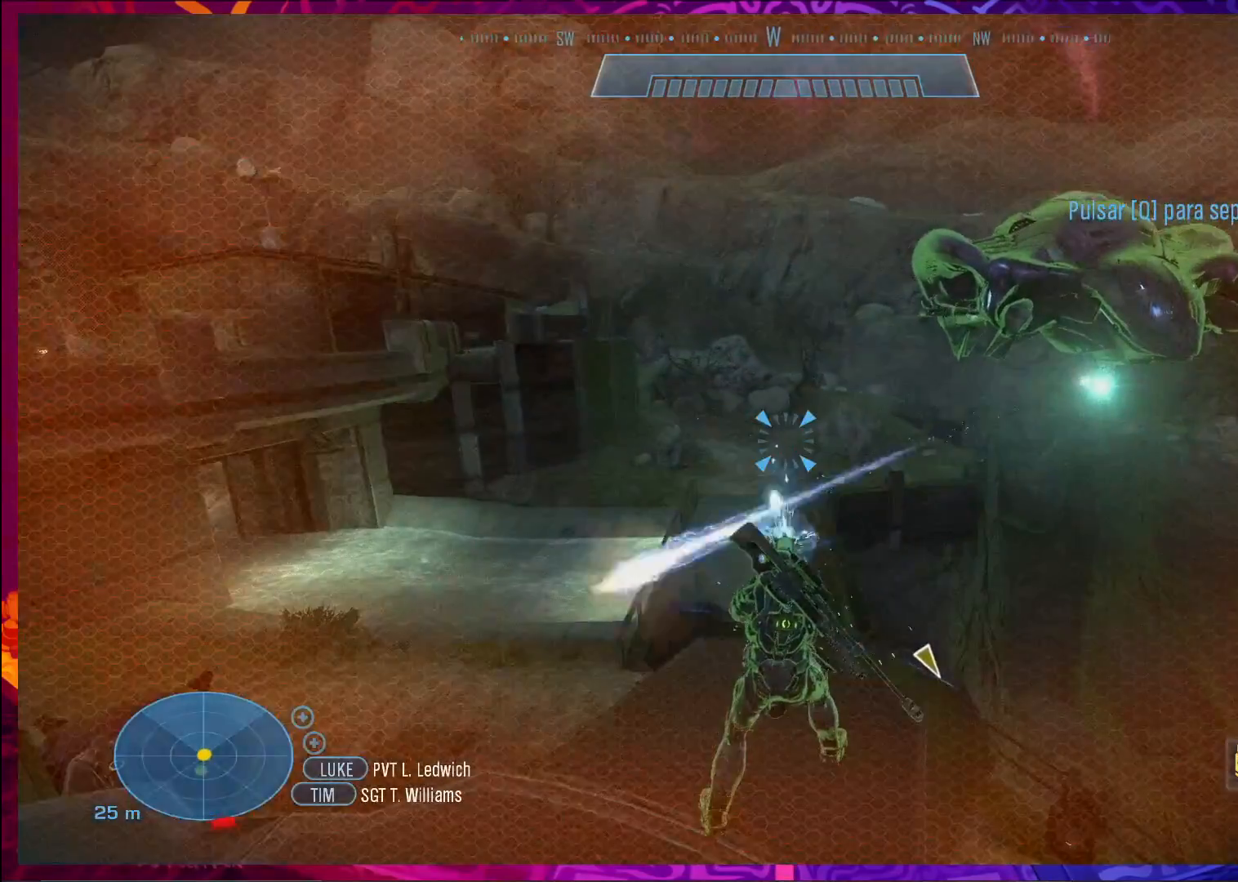
{"keys": [], "mouse": ["left"], "events": []}
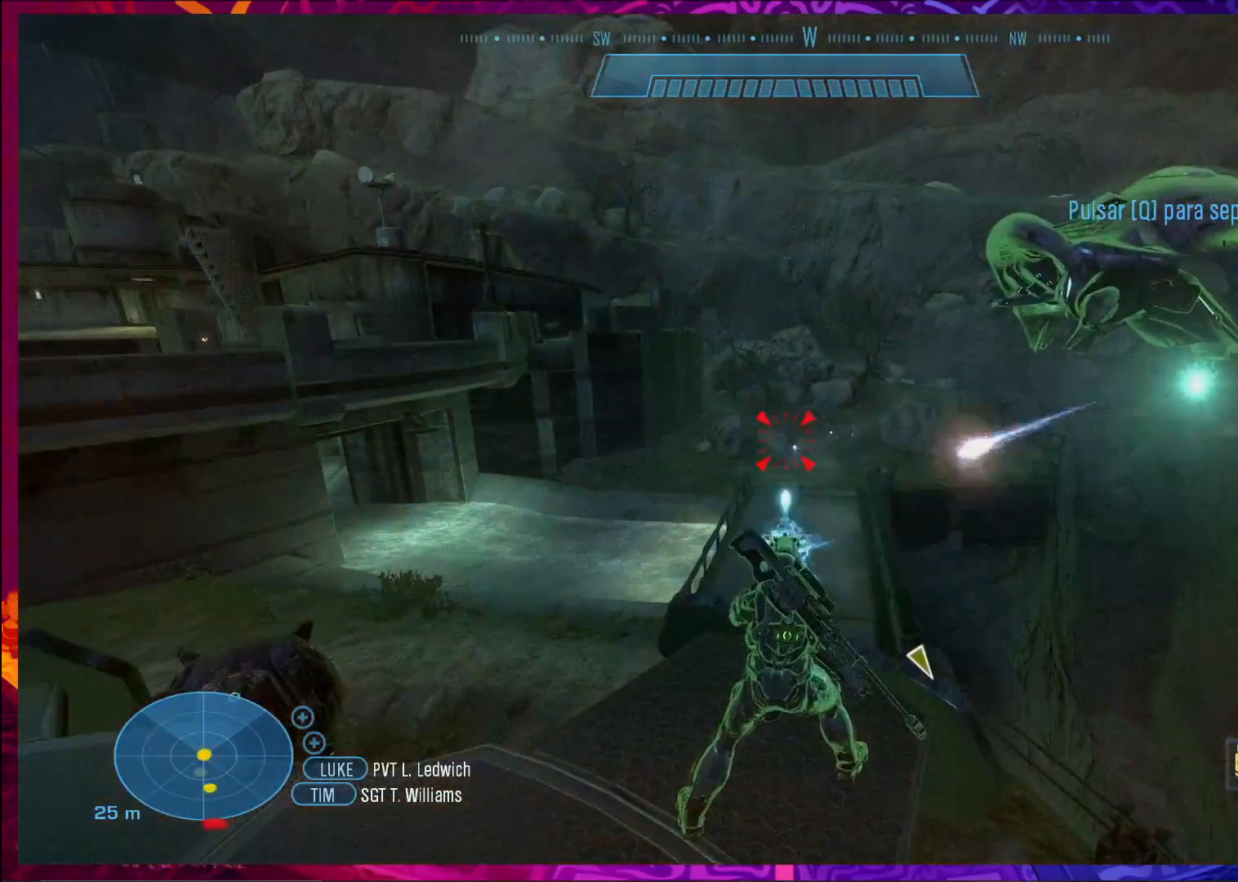
{"keys": [], "mouse": ["left"], "events": []}
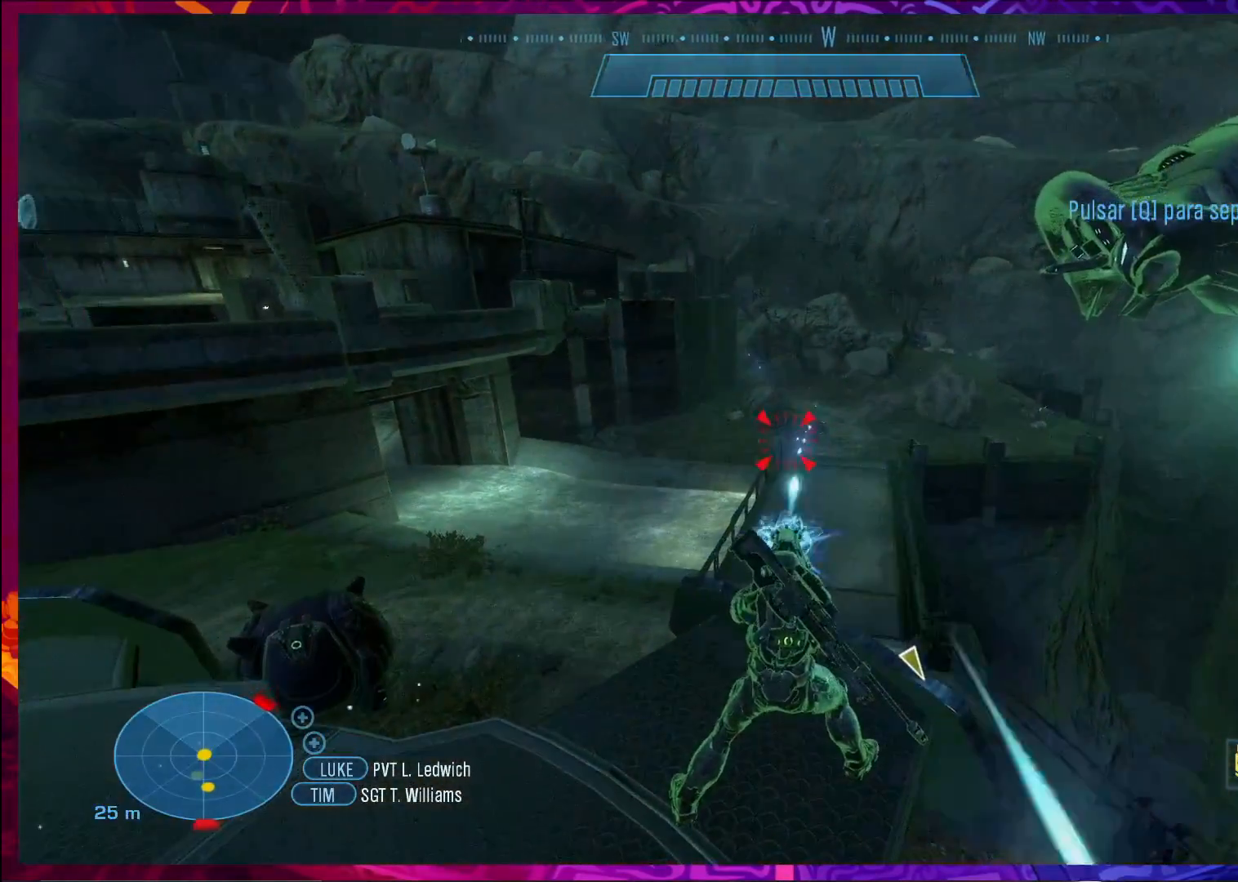
{"keys": [], "mouse": ["left"], "events": []}
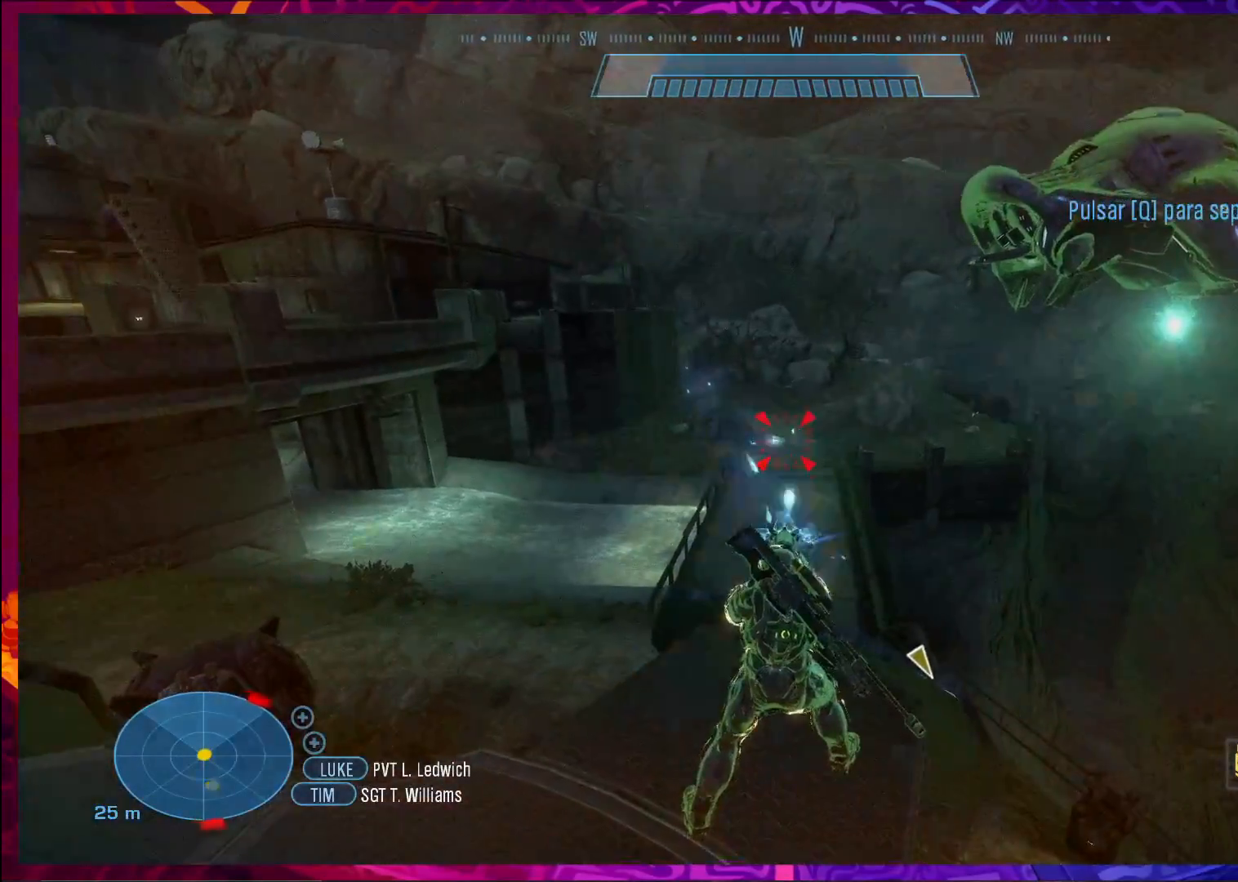
{"keys": ["e"], "mouse": ["left"], "events": [[467, "e", "down"]]}
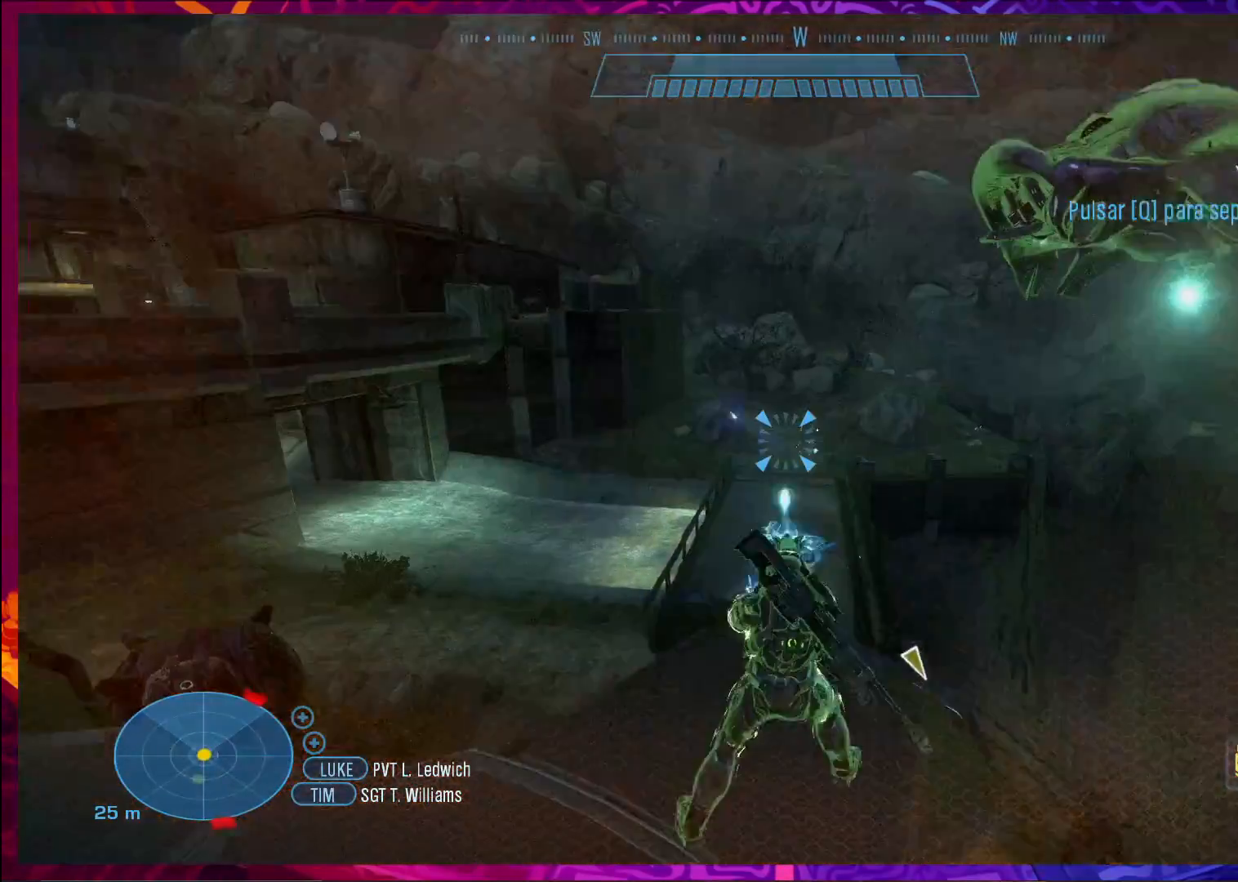
{"keys": ["e", "s"], "mouse": [], "events": [[100, "mouse_left", "up"], [400, "s", "down"]]}
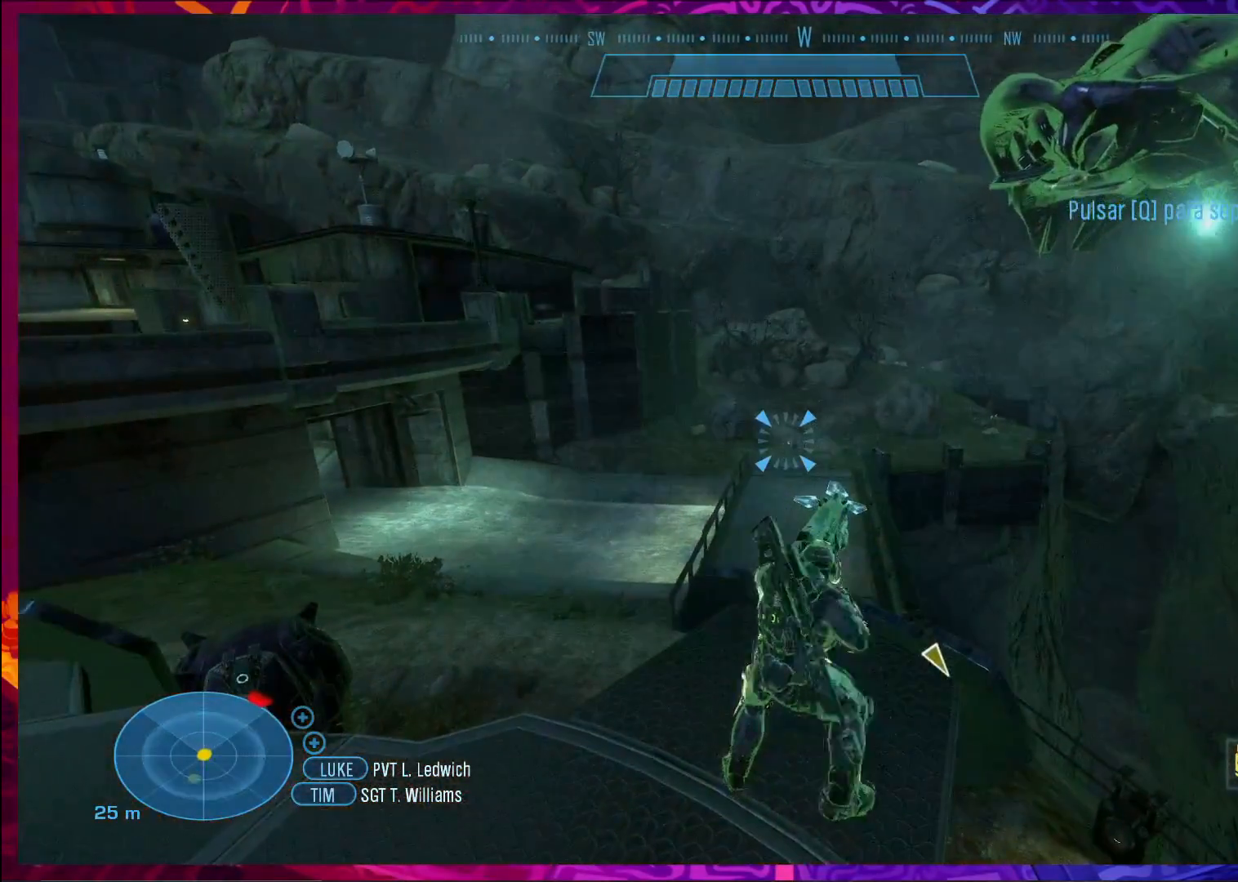
{"keys": ["s"], "mouse": [], "events": [[167, "e", "up"], [267, "a", "down"], [433, "a", "up"]]}
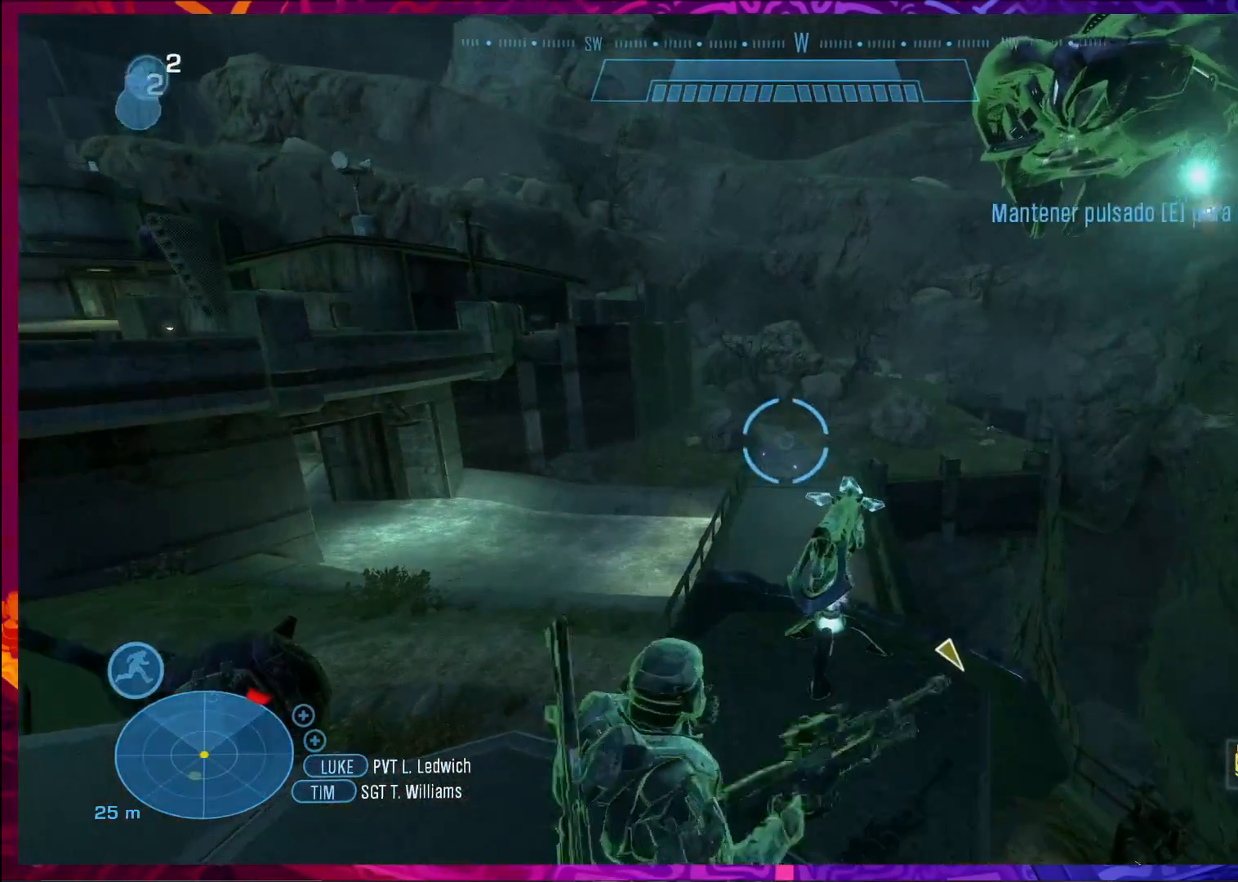
{"keys": ["a"], "mouse": [], "events": [[100, "a", "down"], [133, "s", "up"], [400, "w", "down"], [500, "w", "up"]]}
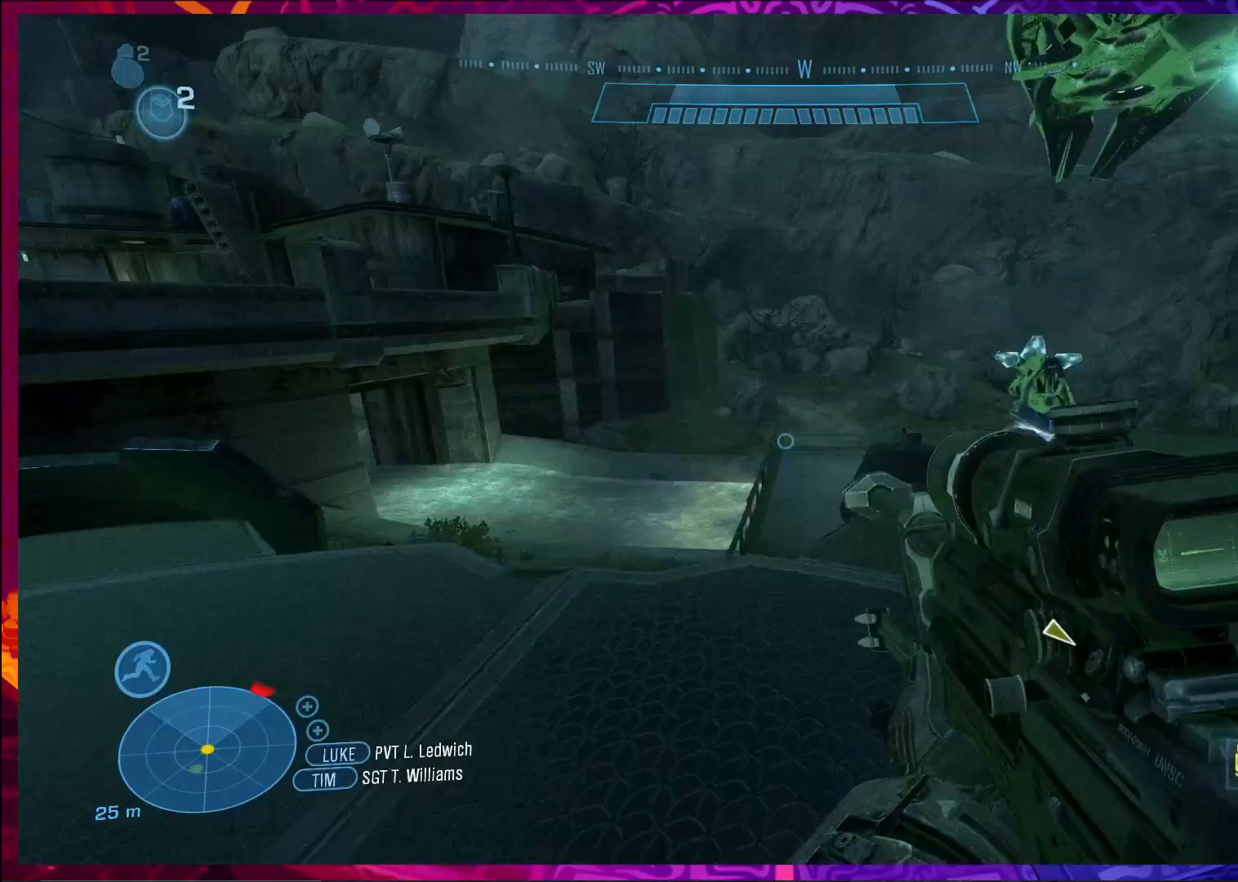
{"keys": ["a"], "mouse": []}
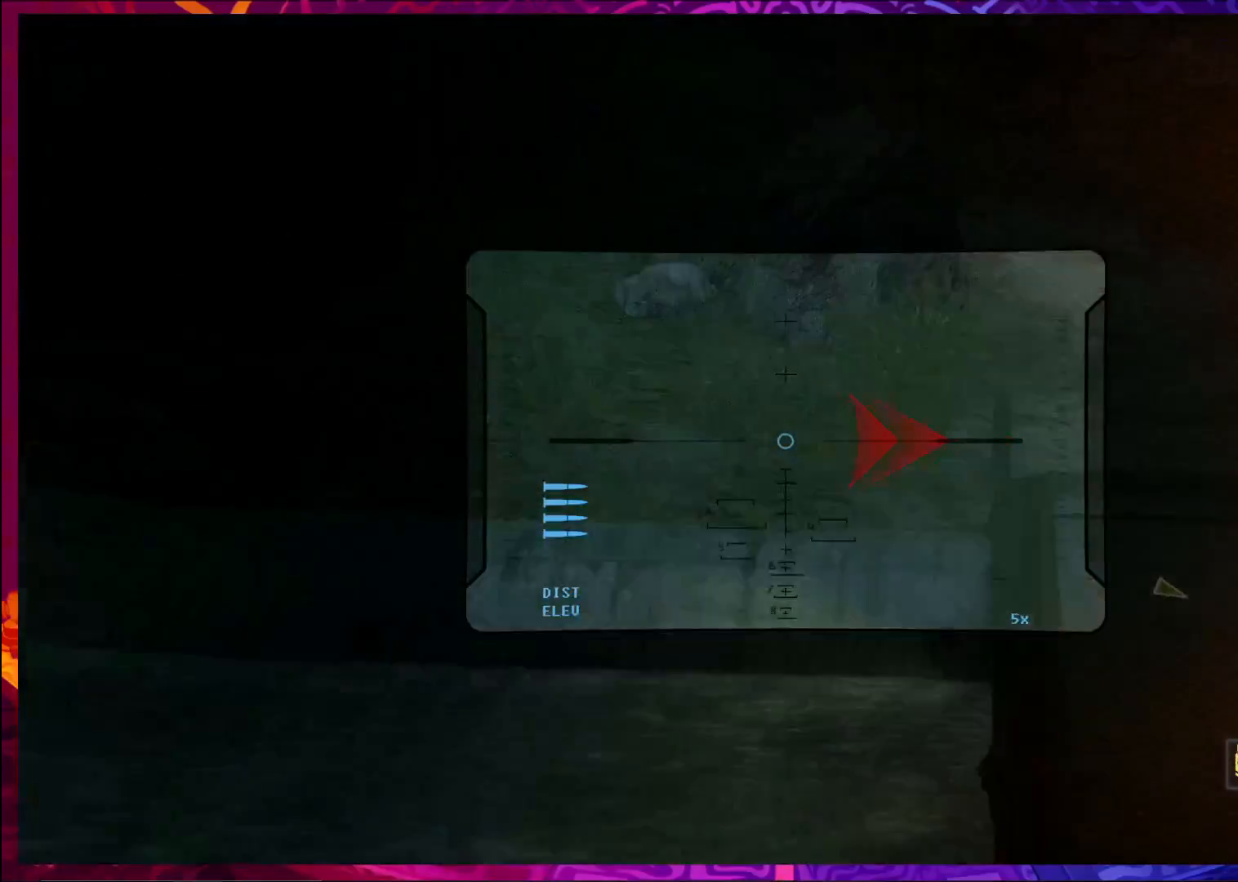
{"keys": ["d"], "mouse": [], "events": [[100, "a", "up"], [367, "d", "down"]]}
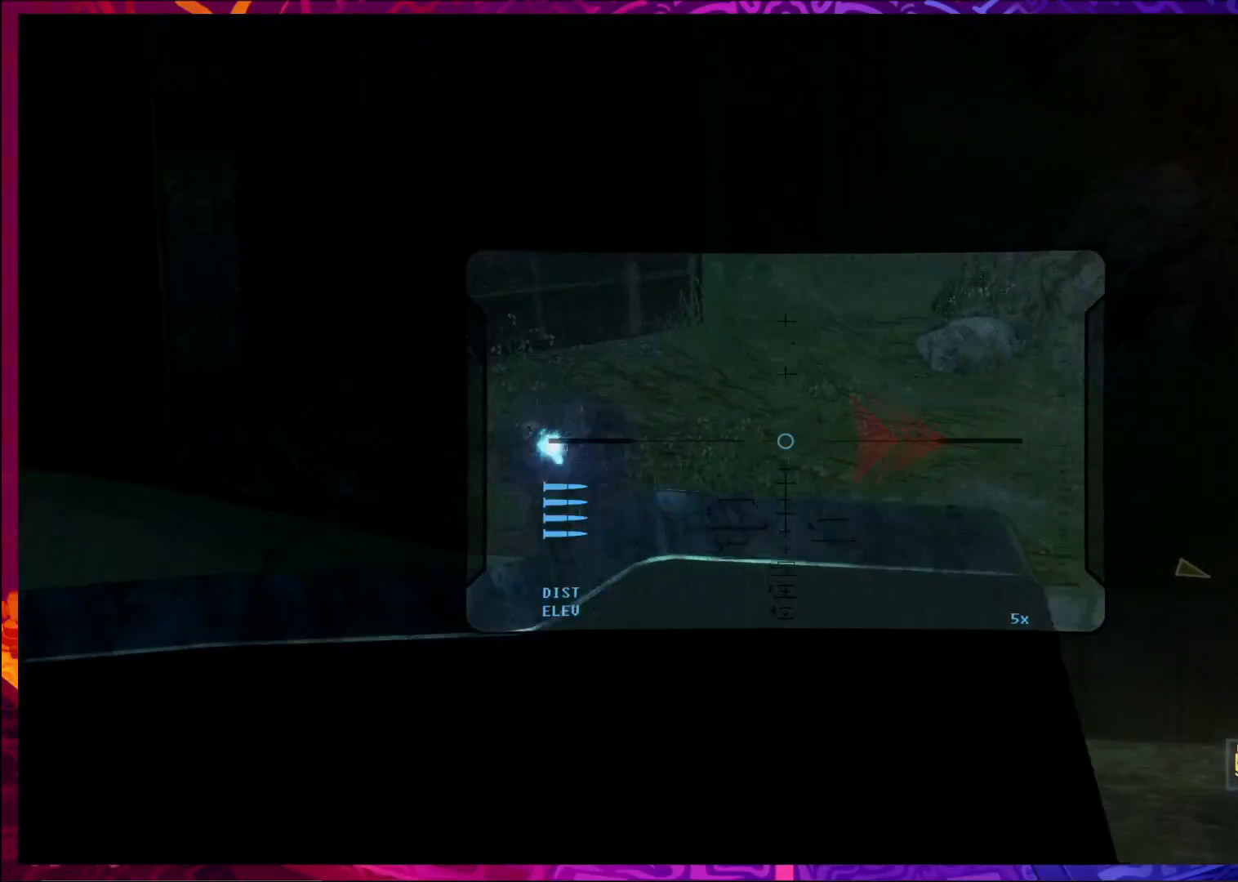
{"keys": ["d"], "mouse": ["left"], "events": [[400, "mouse_left", "down"]]}
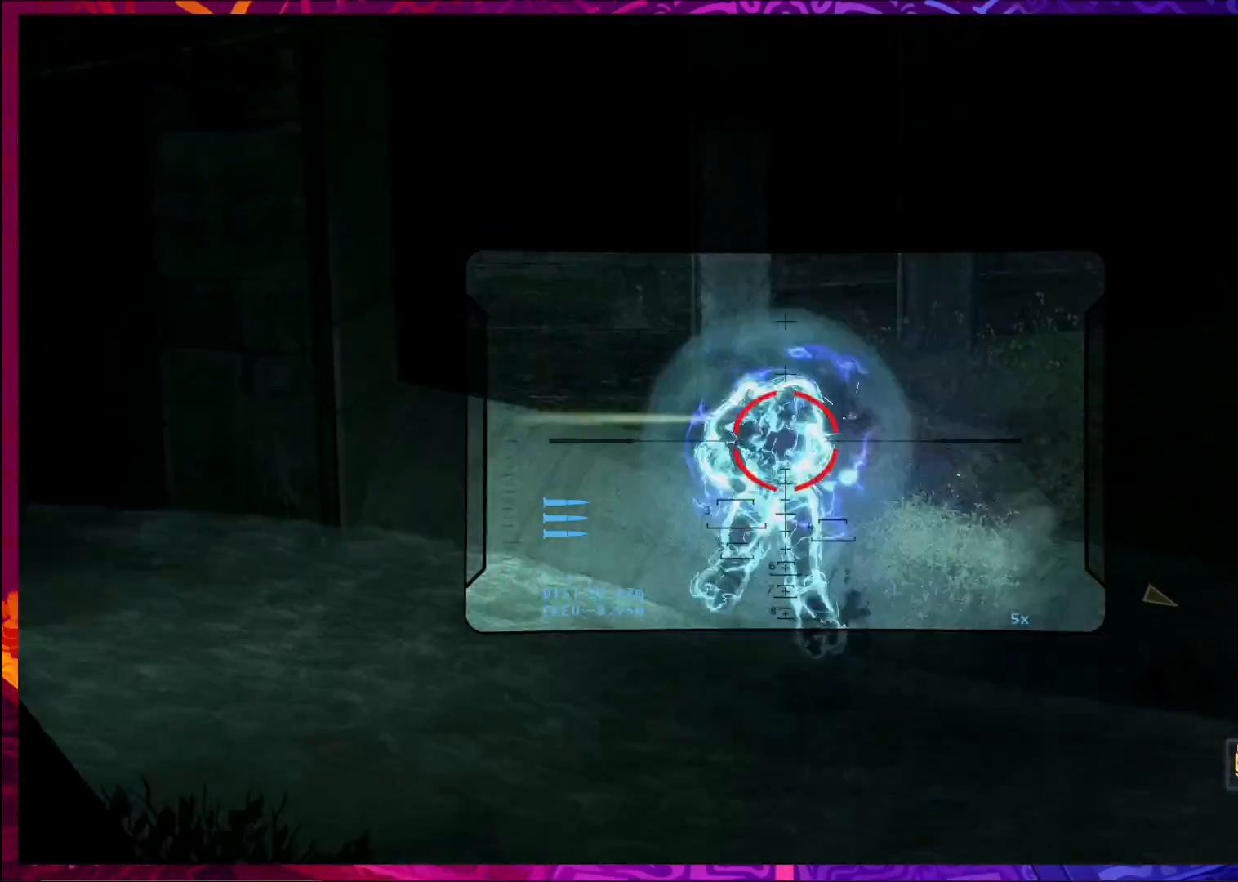
{"keys": ["a"], "mouse": [], "events": [[100, "mouse_left", "up"], [133, "d", "up"], [233, "a", "down"]]}
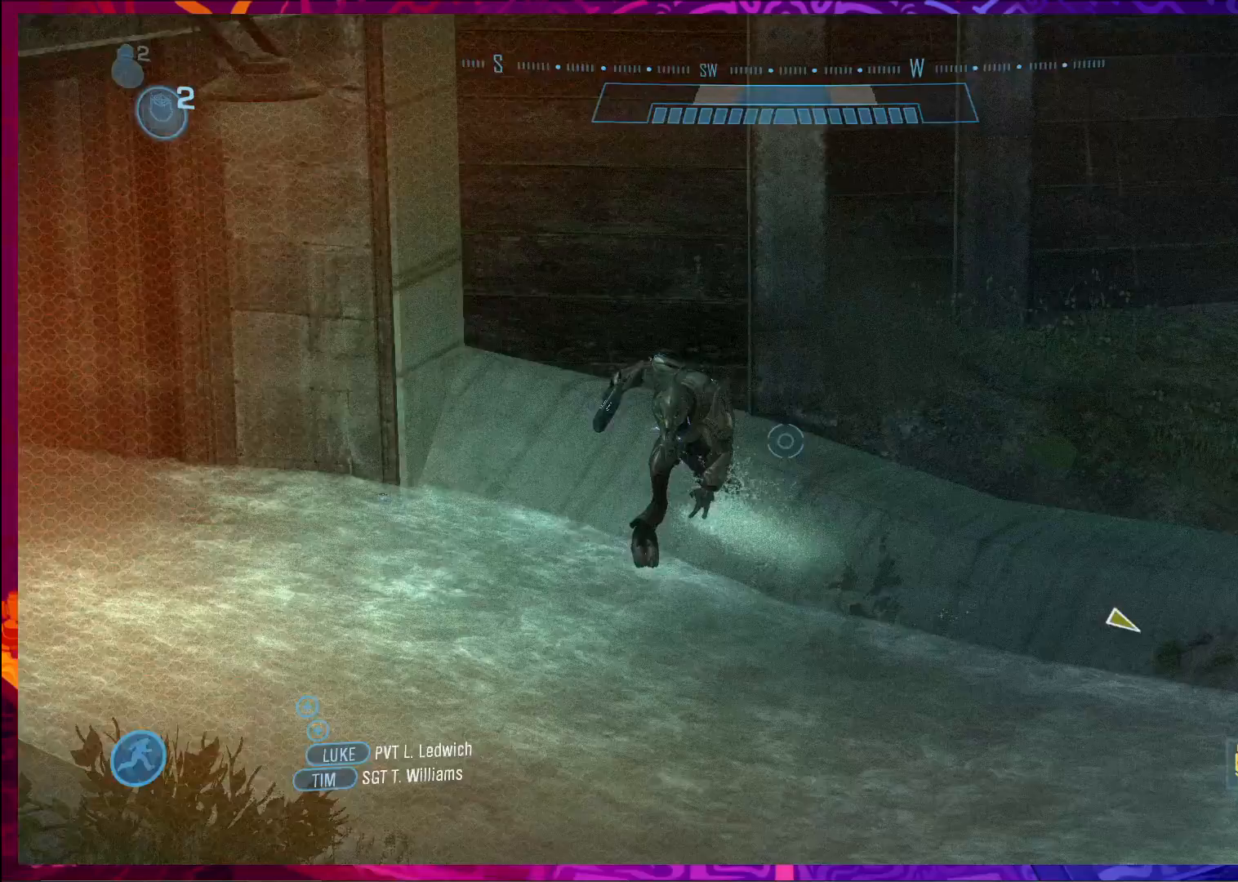
{"keys": ["d"], "mouse": [], "events": [[167, "a", "up"], [367, "d", "down"]]}
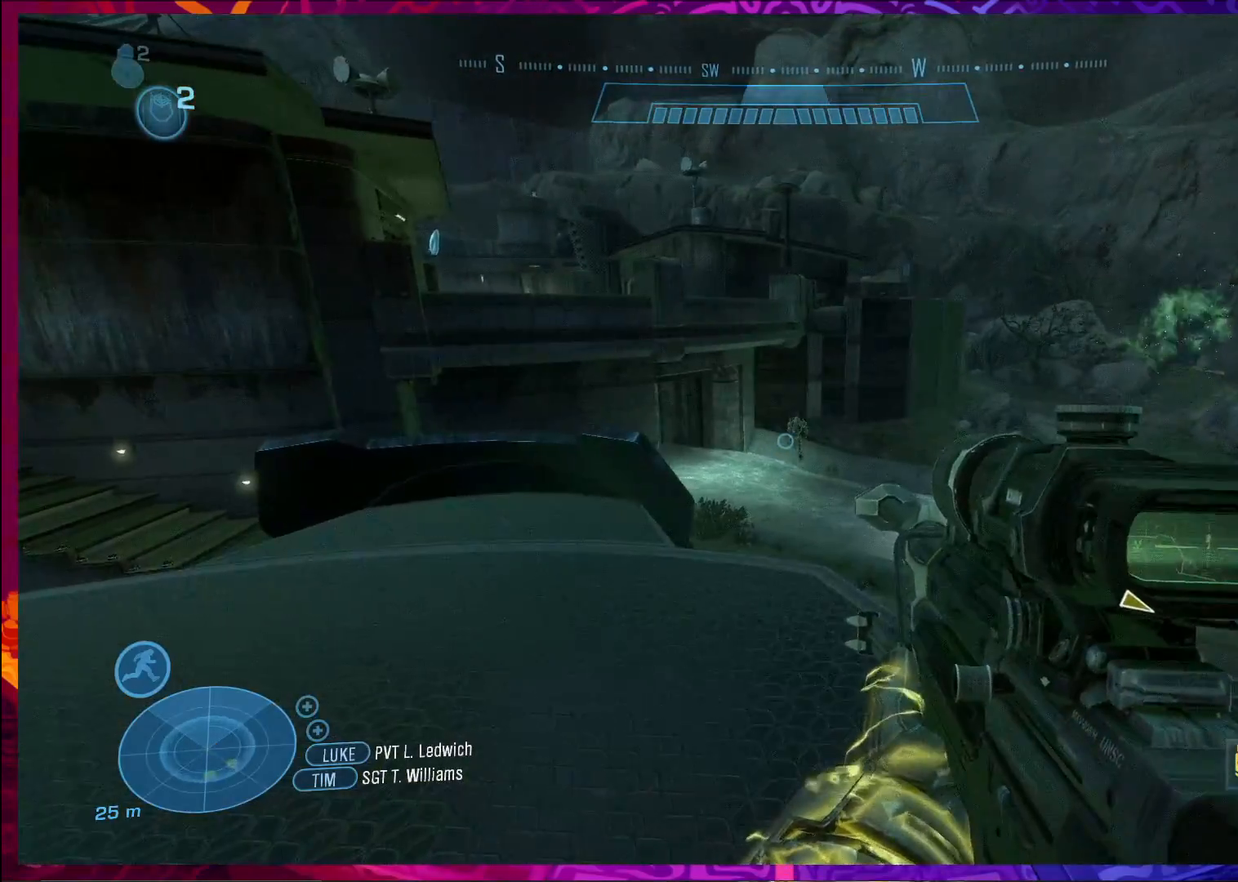
{"keys": ["s"], "mouse": [], "events": [[133, "d", "up"], [133, "mouse_left", "down"], [300, "d", "down"], [300, "mouse_left", "up"], [367, "s", "down"], [400, "d", "up"]]}
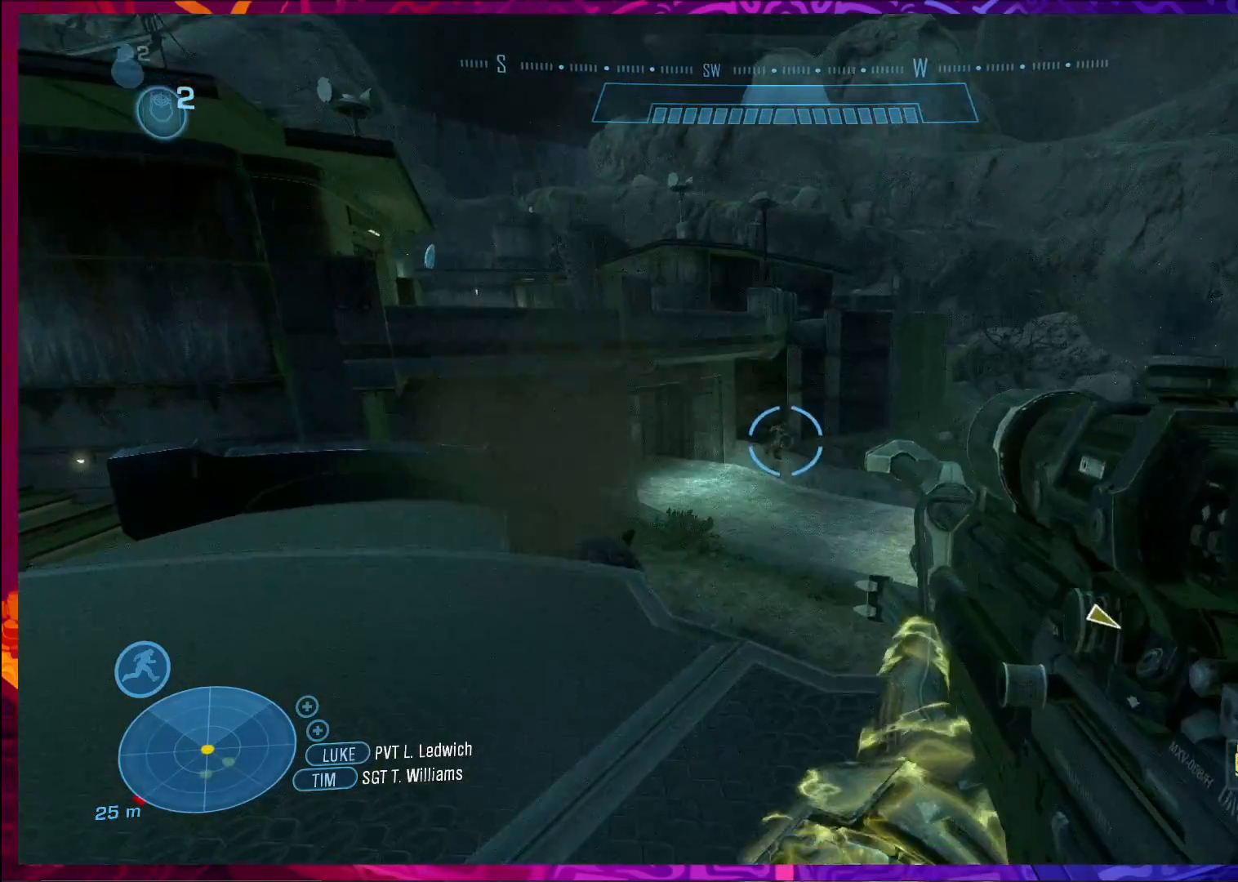
{"keys": ["w"], "mouse": [], "events": [[33, "d", "down"], [100, "s", "up"], [367, "d", "up"], [400, "d", "down"], [400, "w", "down"], [467, "d", "up"]]}
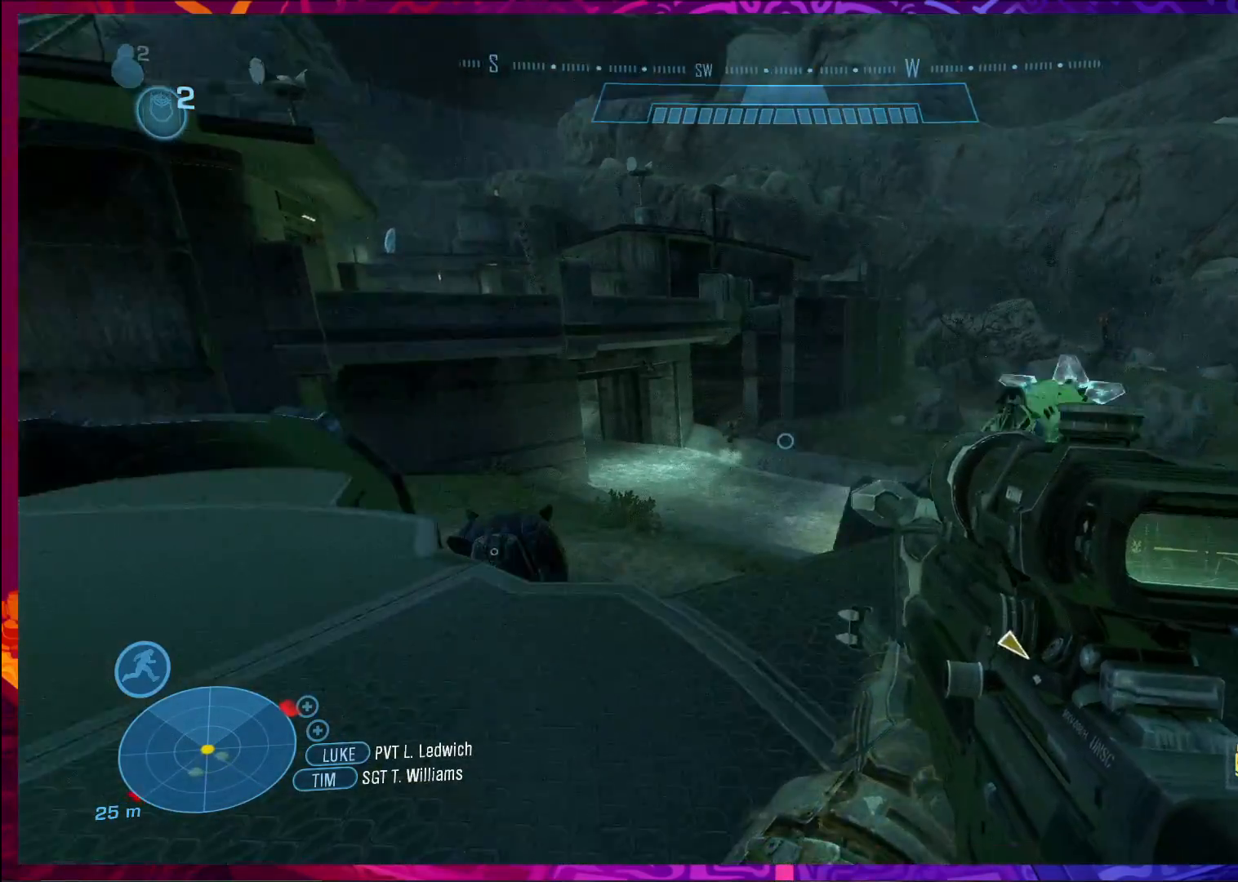
{"keys": ["e"], "mouse": [], "events": [[133, "e", "down"], [233, "w", "up"]]}
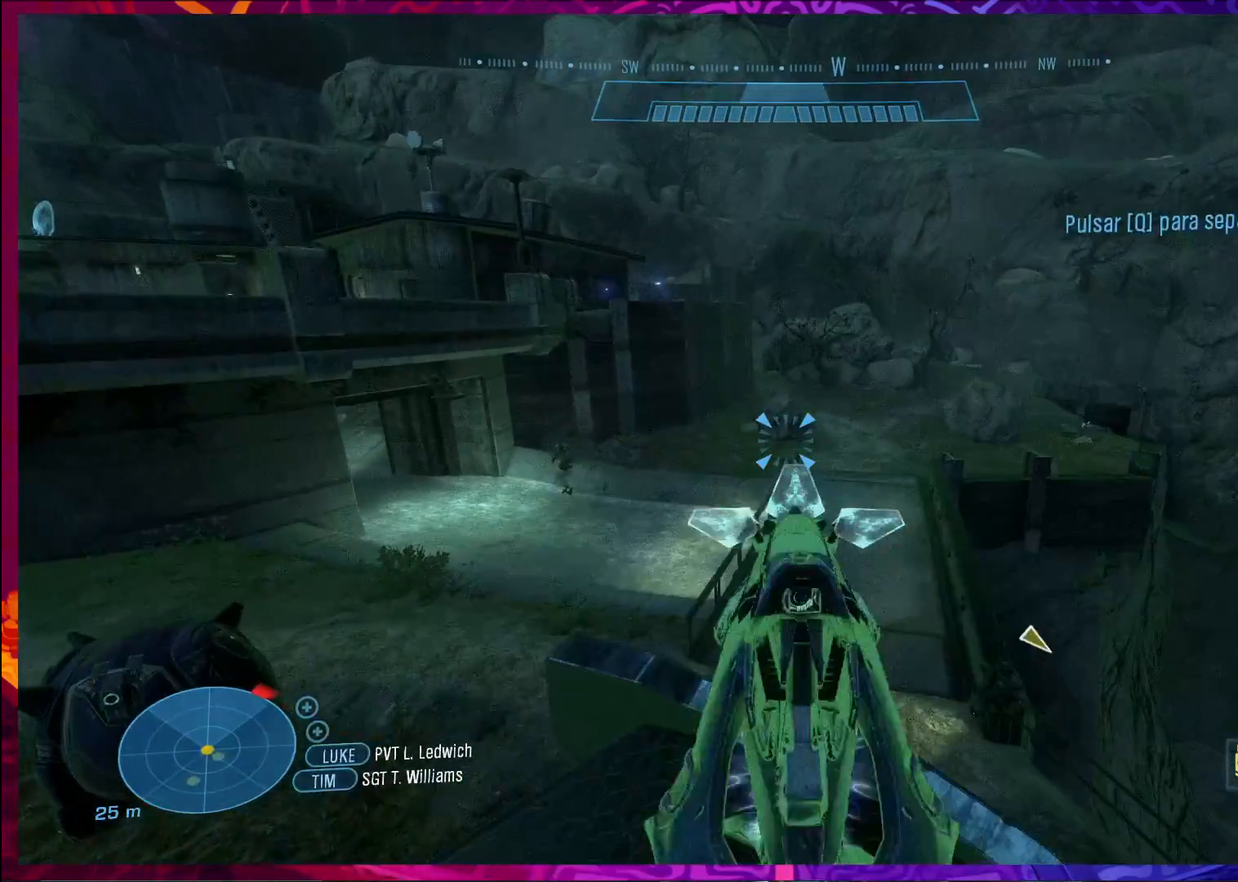
{"keys": [], "mouse": [], "events": [[100, "e", "up"]]}
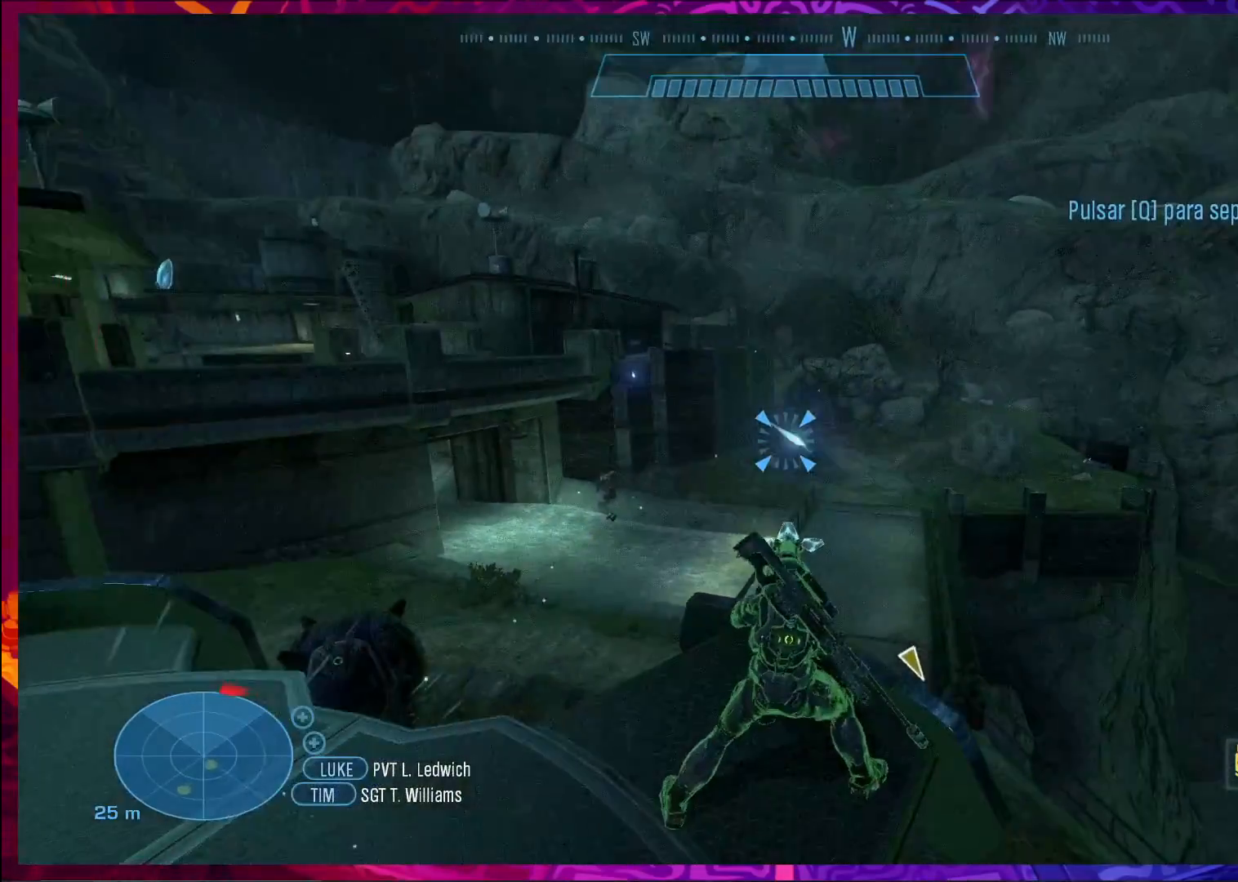
{"keys": [], "mouse": ["left"], "events": [[167, "mouse_left", "down"]]}
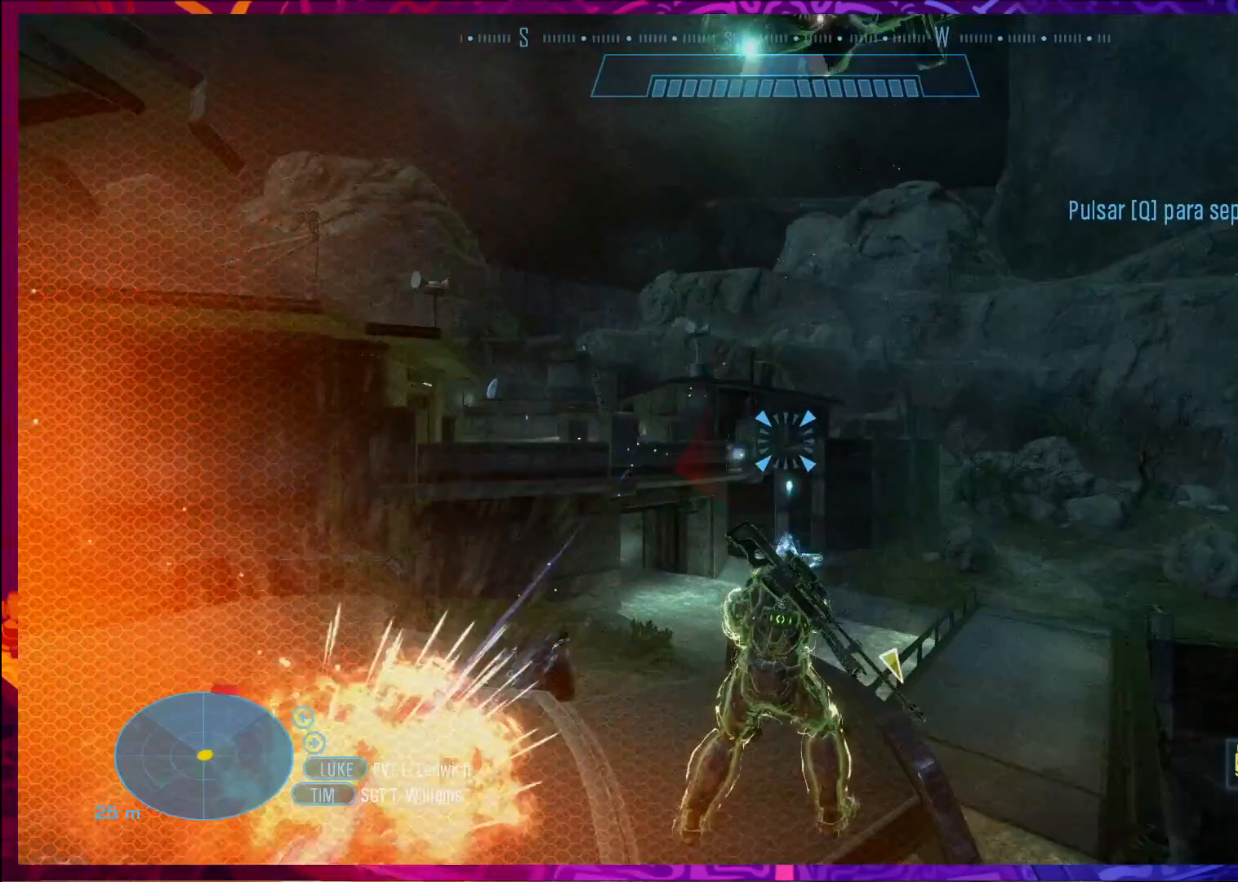
{"keys": [], "mouse": ["left"], "events": []}
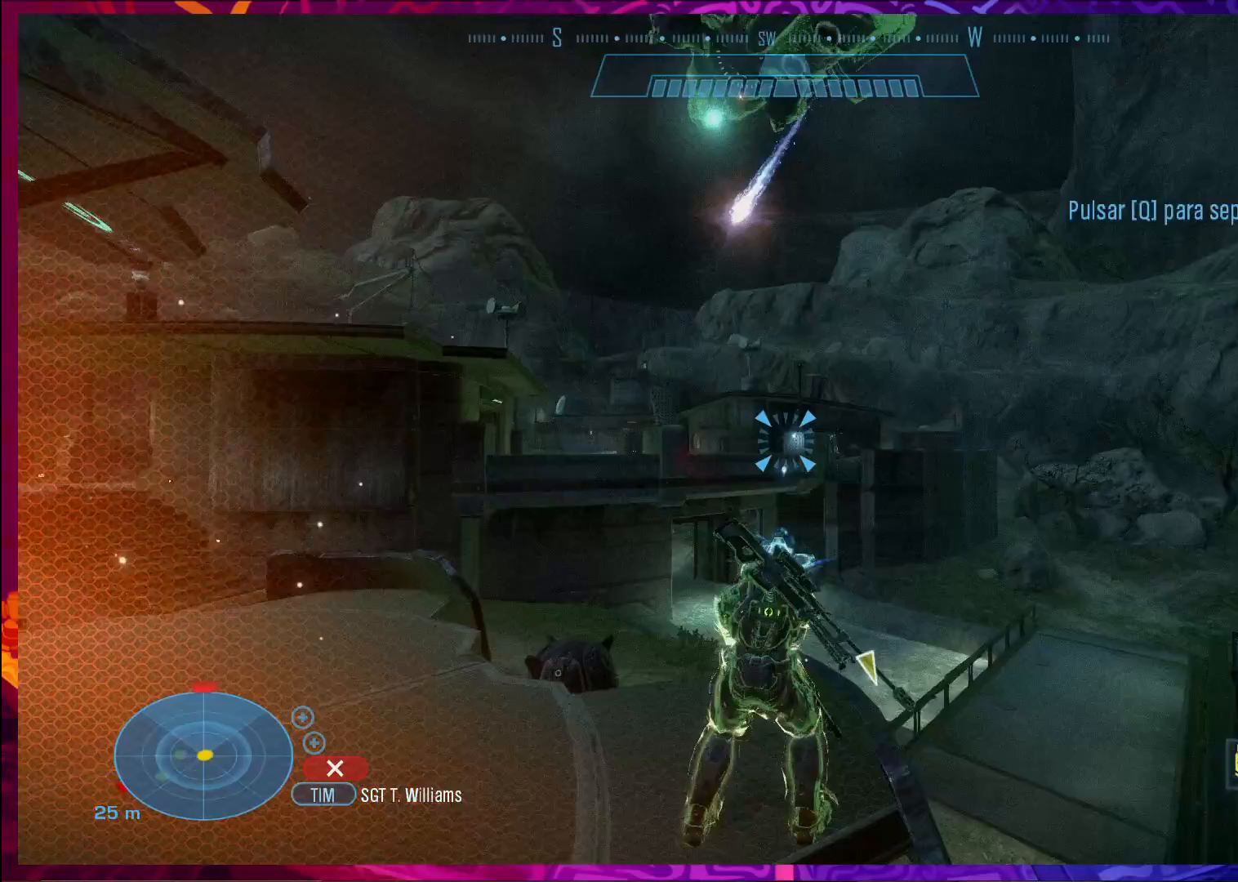
{"keys": [], "mouse": ["left"], "events": []}